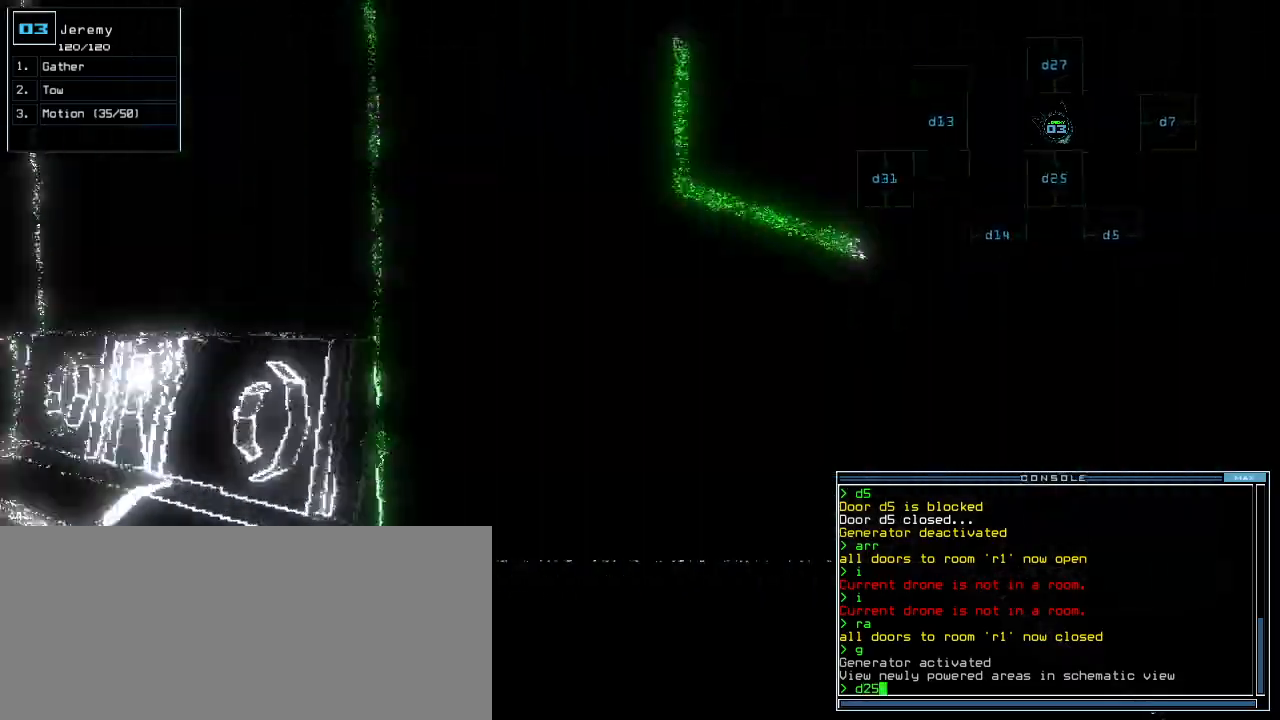
Gameplay with keyboard; each line is a JSON object with the keys held at the frame after it. "events" lists presses ("down") and releases ("up") of ".", "0", "1", "2", "3", "4", "5", "6", "7", "8", "9", "a", "b", "backspace", "c", "caps_lock", "comma", "ctrl_l", "ctrl_r", "d", "down", "e", "equals", "escape", "f", "f1", "g", "h", "i", "j", "k", "l", "left", "m", "minus", "n", "o", "p", "q", "quote", "r", "return", "right", "s", "semicolon", "shift_l", "shift_r", "space", "t", "tab", "tilde", "u", "up", "v", "w", "x", "y" and "z" between this image and that frame as [ms after this image, input, new state], when the widget could be followed in between. No other keys are recorded. Mouse input is not recorded.
{"keys": [], "events": [[120, "right", "up"], [260, "right", "down"], [300, "right", "up"]]}
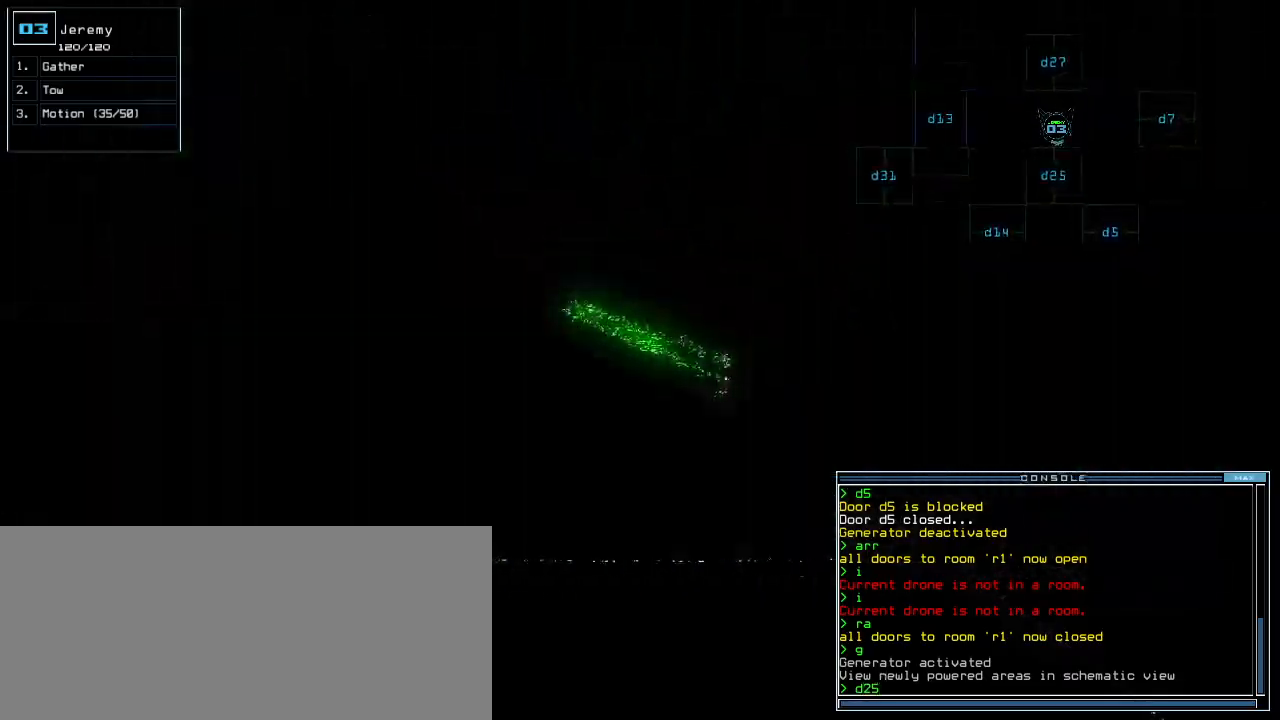
{"keys": [], "events": [[160, "down", "down"], [400, "down", "up"]]}
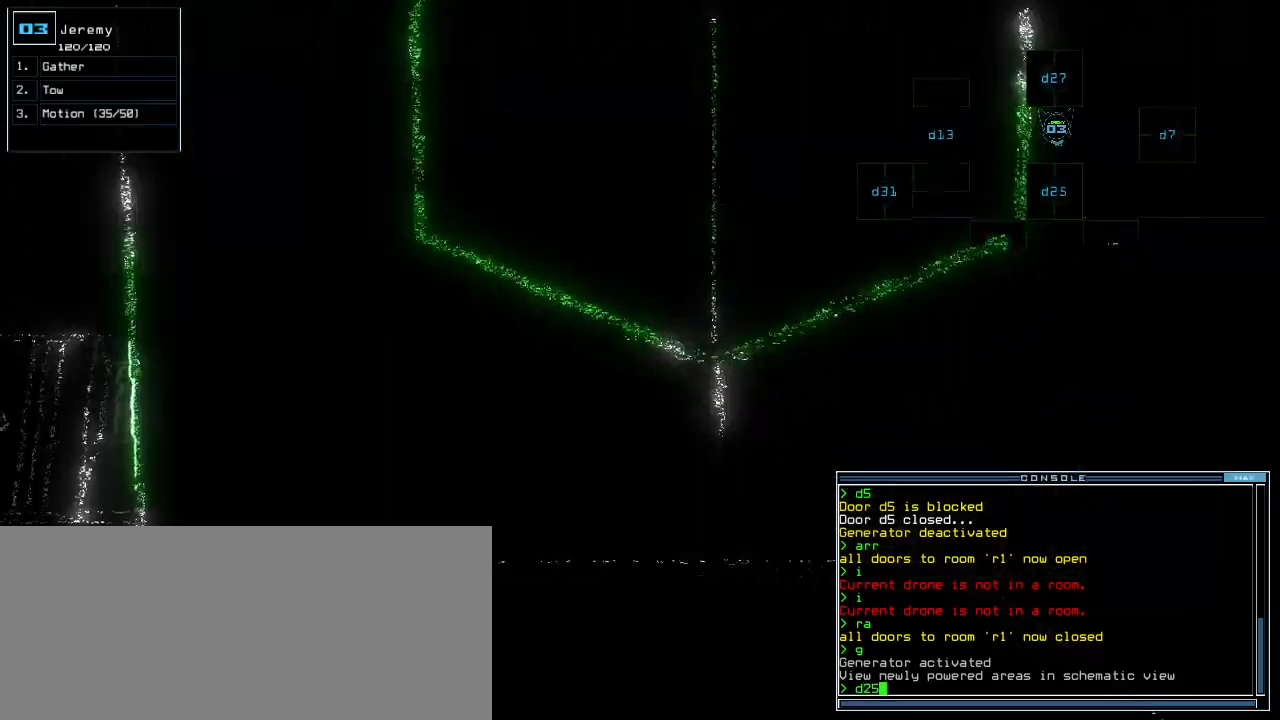
{"keys": [], "events": [[60, "return", "down"], [140, "return", "up"], [200, "c", "down"], [260, "c", "up"], [280, "c", "down"], [400, "c", "up"]]}
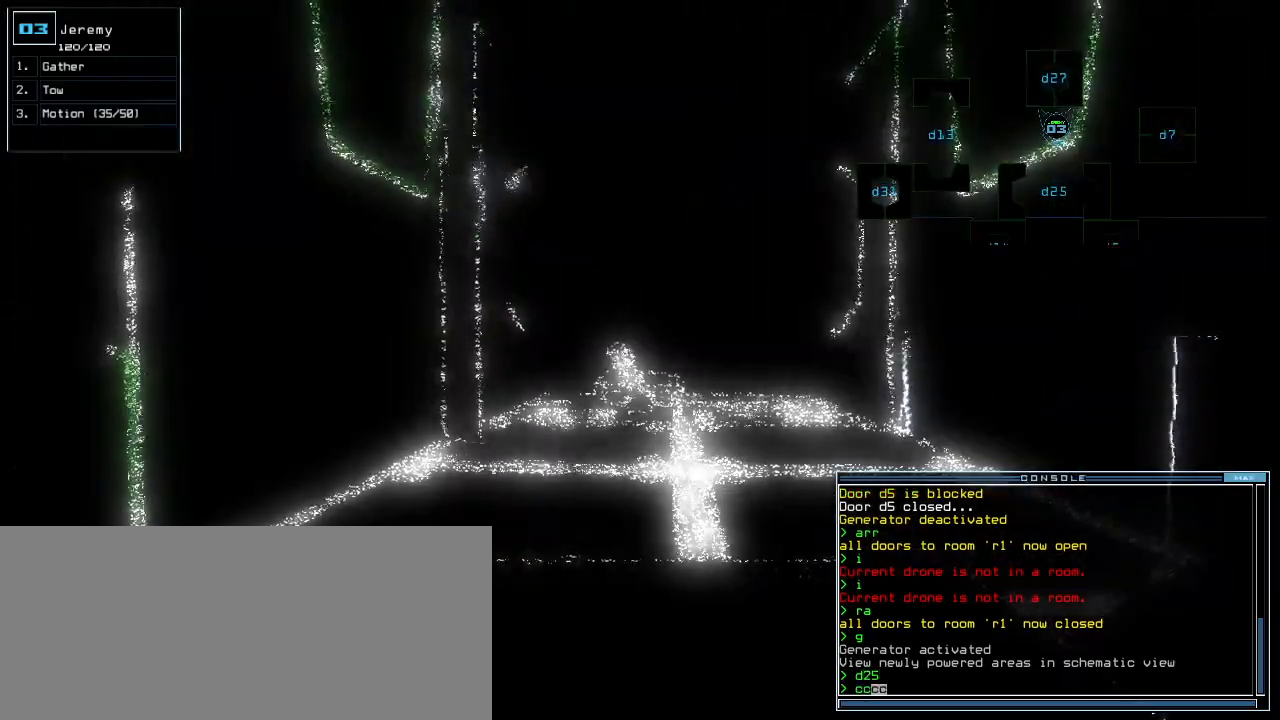
{"keys": ["escape"], "events": [[440, "escape", "down"]]}
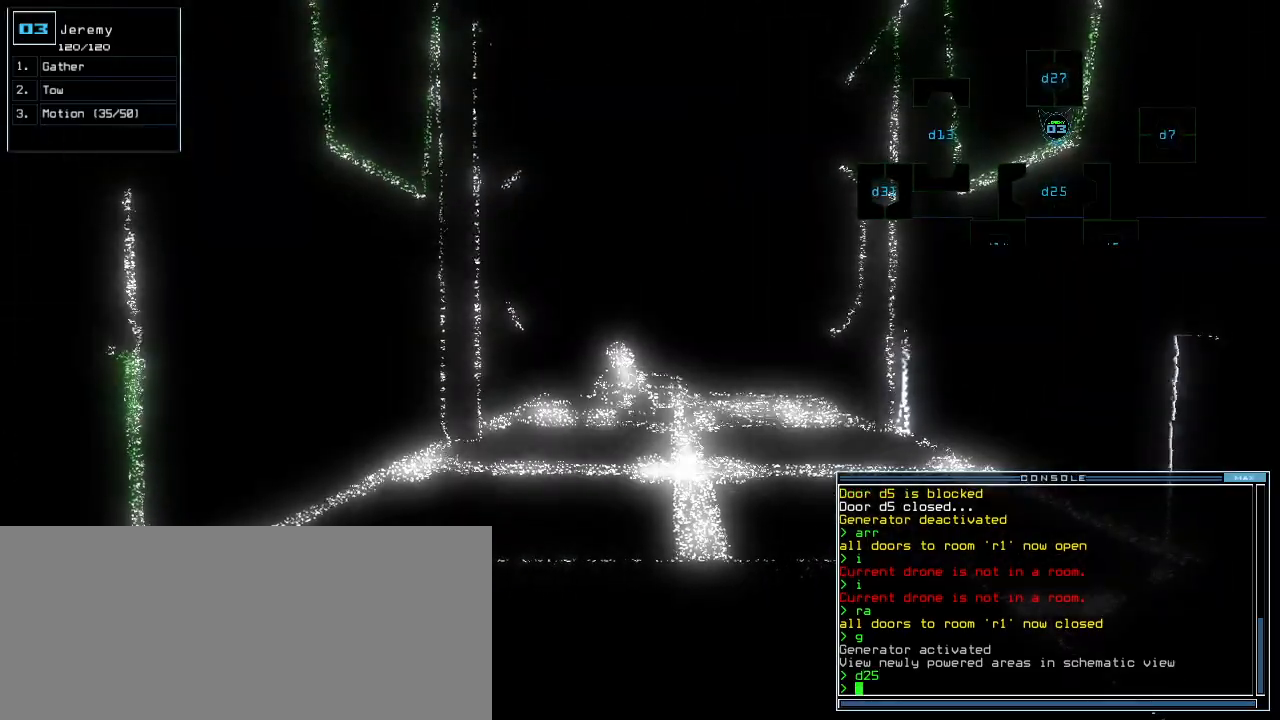
{"keys": ["up"], "events": [[20, "escape", "up"], [60, "up", "down"], [420, "right", "down"], [460, "right", "up"]]}
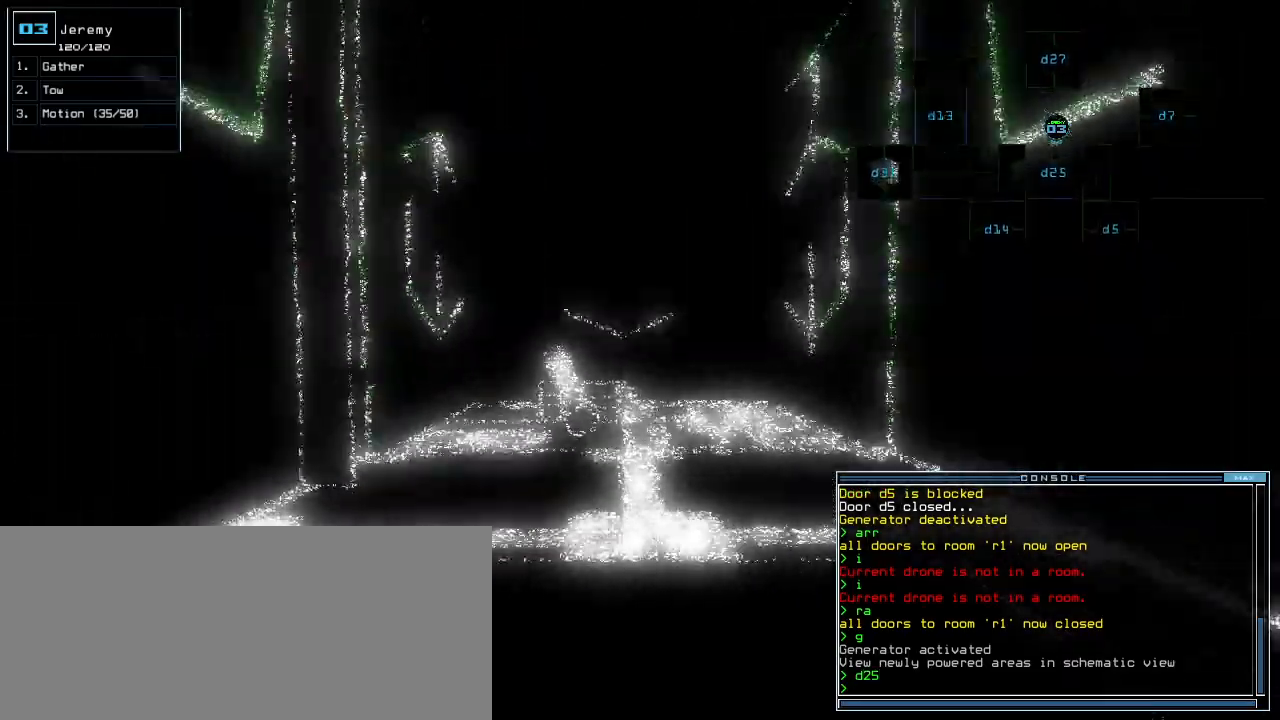
{"keys": ["up"], "events": []}
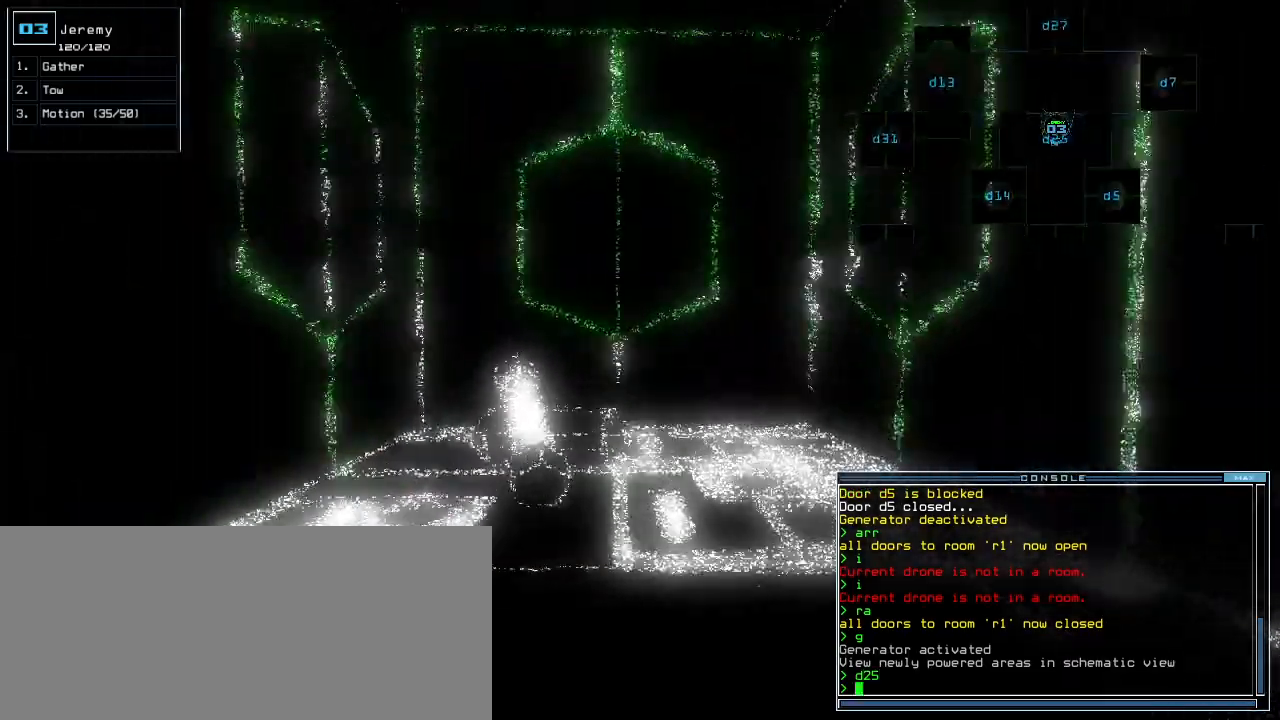
{"keys": []}
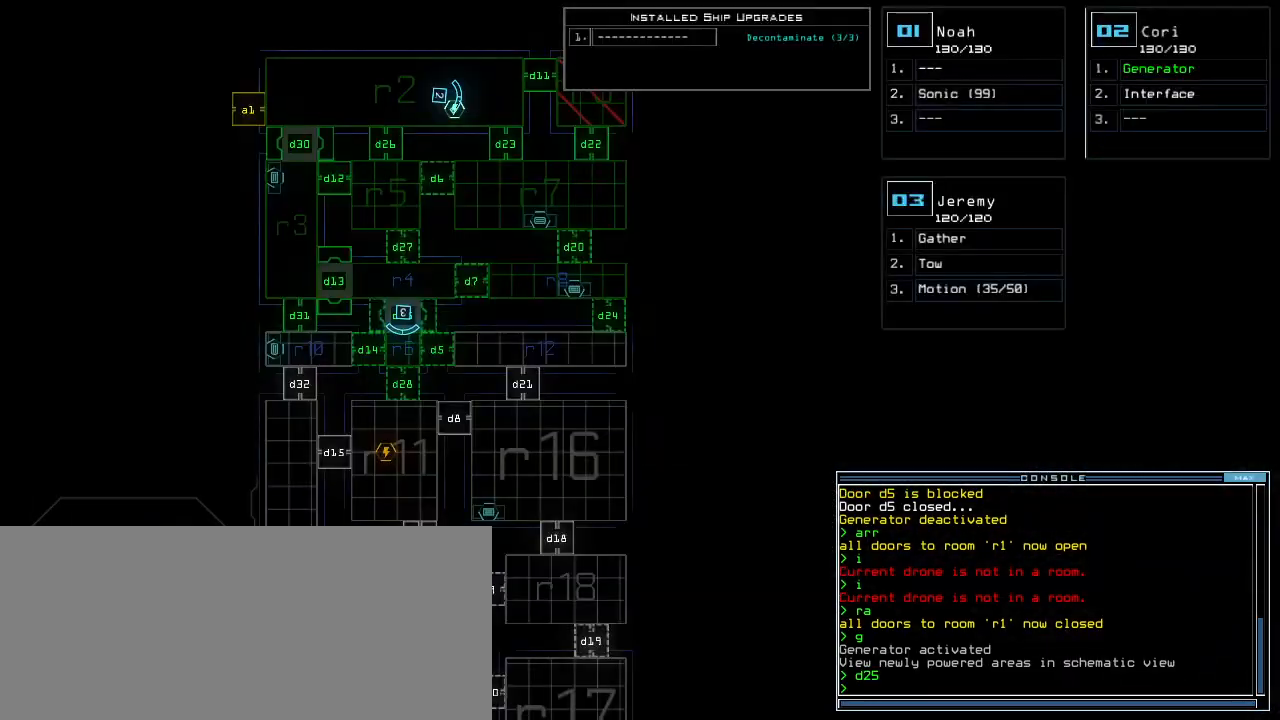
{"keys": ["space"], "events": [[360, "f", "down"], [440, "f", "up"], [440, "space", "down"]]}
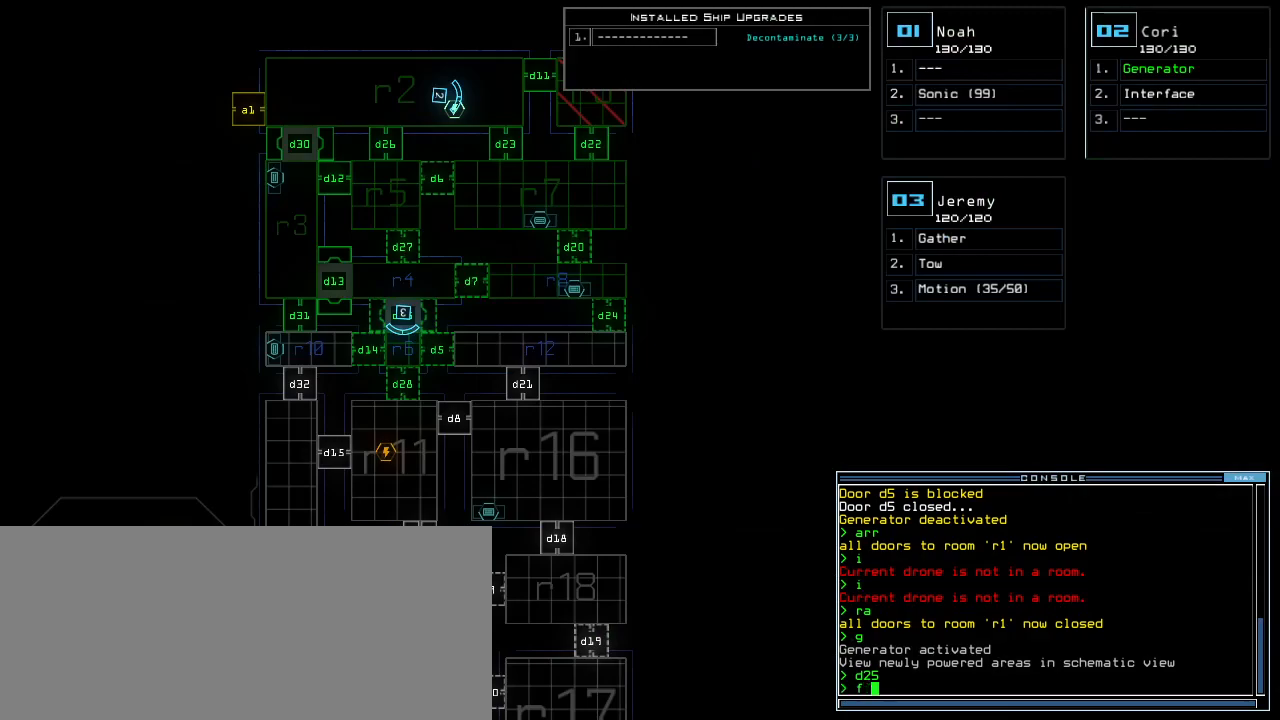
{"keys": [], "events": [[20, "r", "down"], [80, "space", "up"], [120, "r", "up"]]}
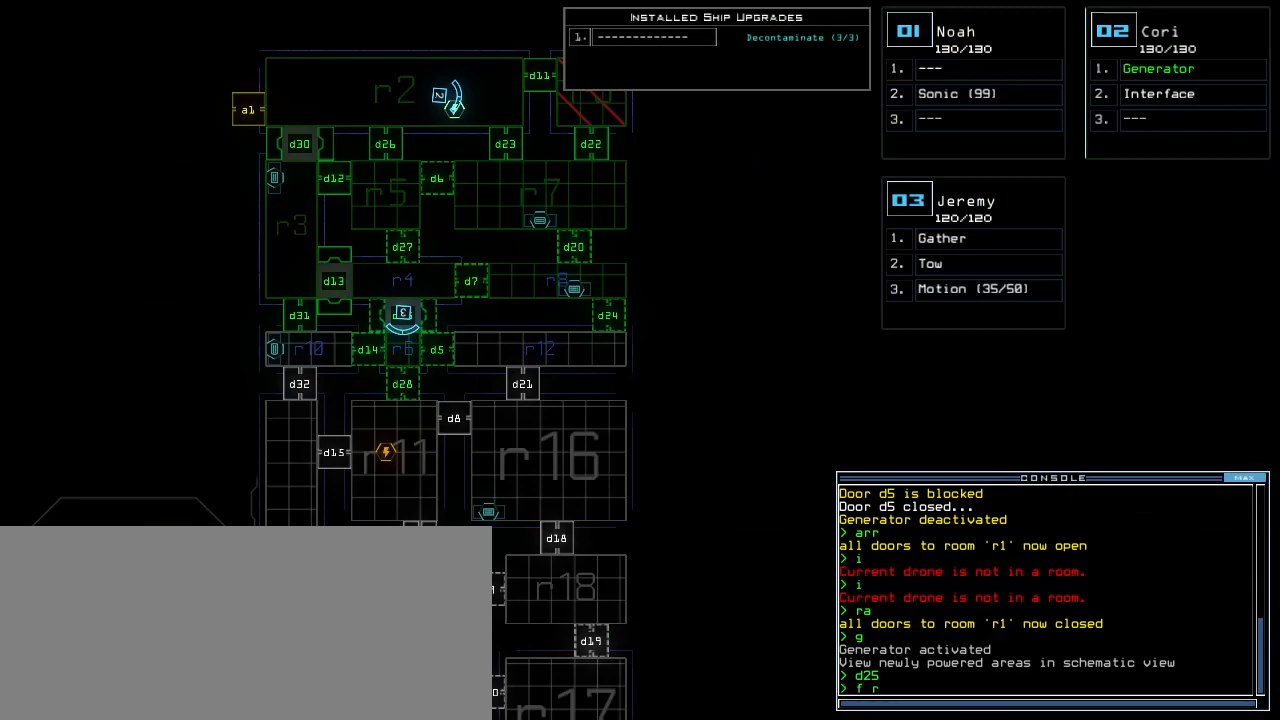
{"keys": []}
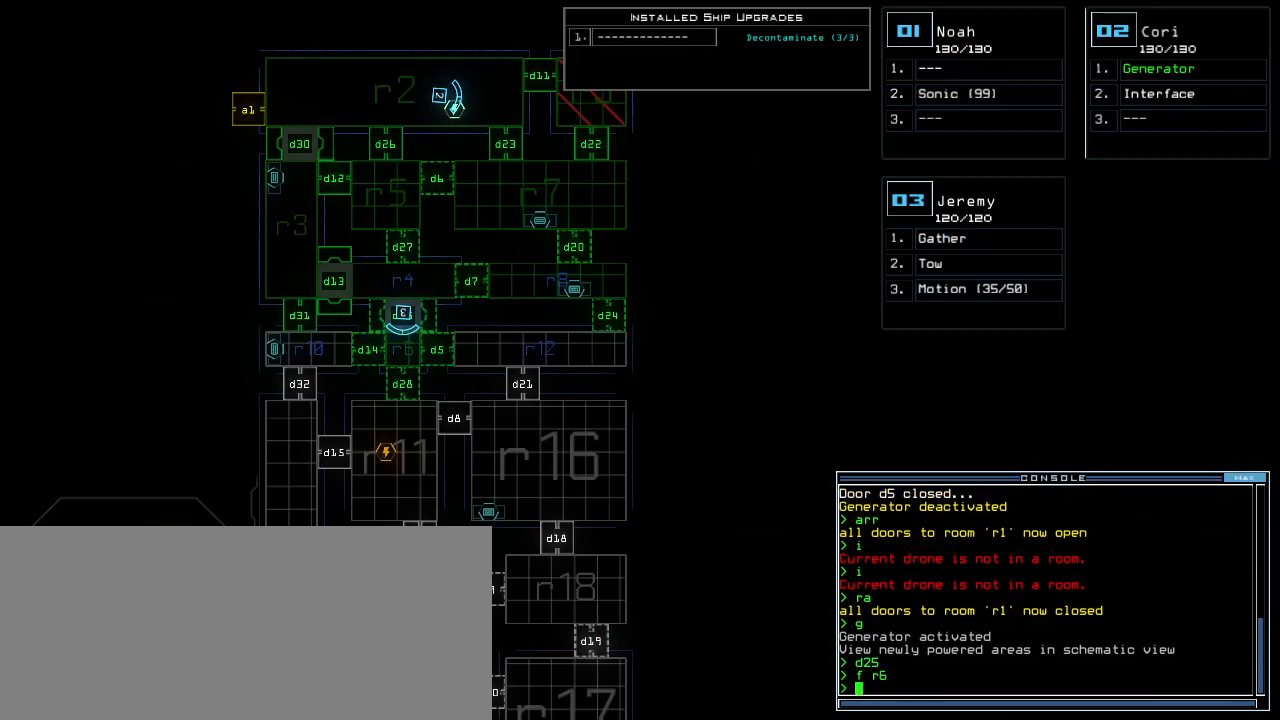
{"keys": ["up"], "events": [[180, "3", "down"], [200, "up", "down"], [220, "3", "up"]]}
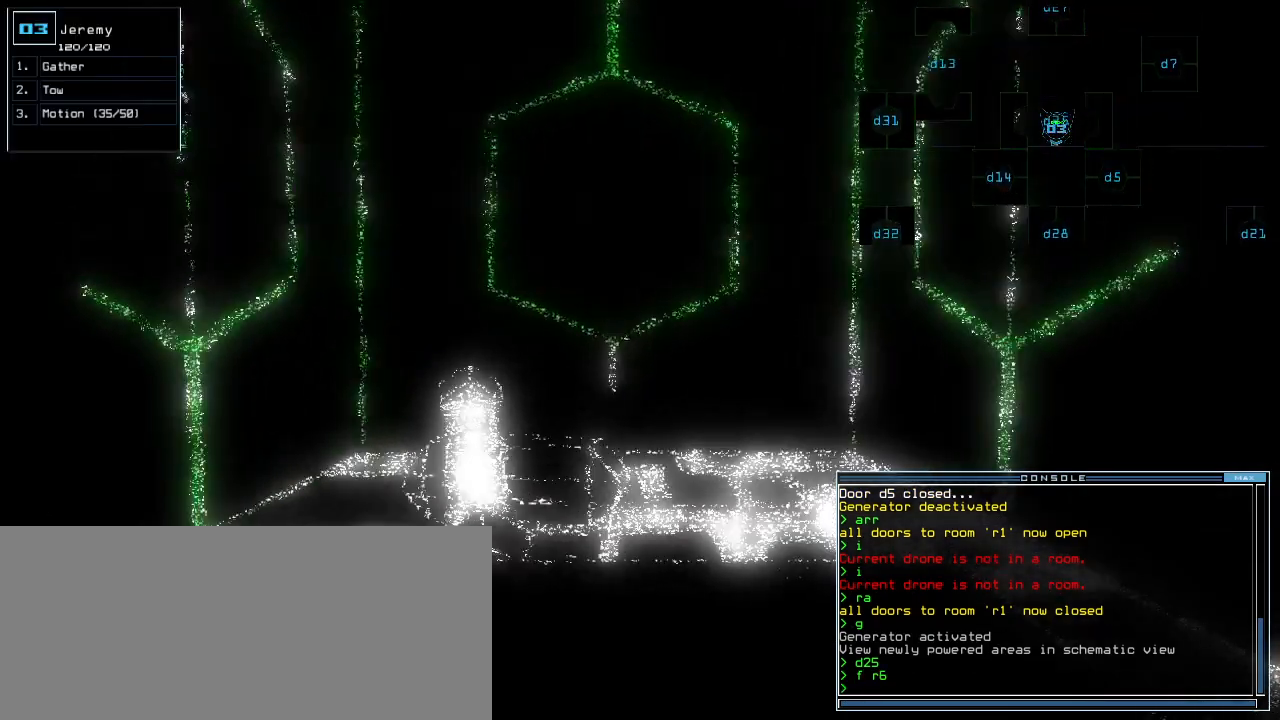
{"keys": ["left", "up"], "events": [[380, "left", "down"]]}
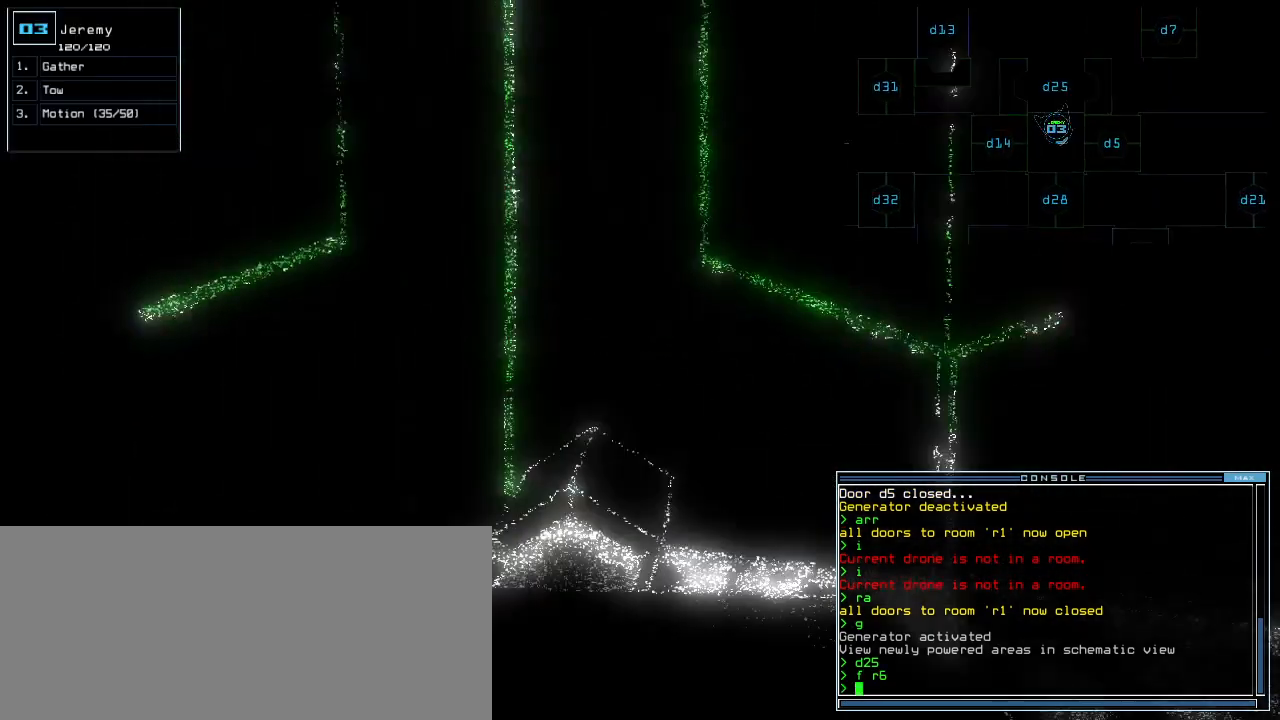
{"keys": [], "events": [[320, "up", "up"], [400, "left", "up"]]}
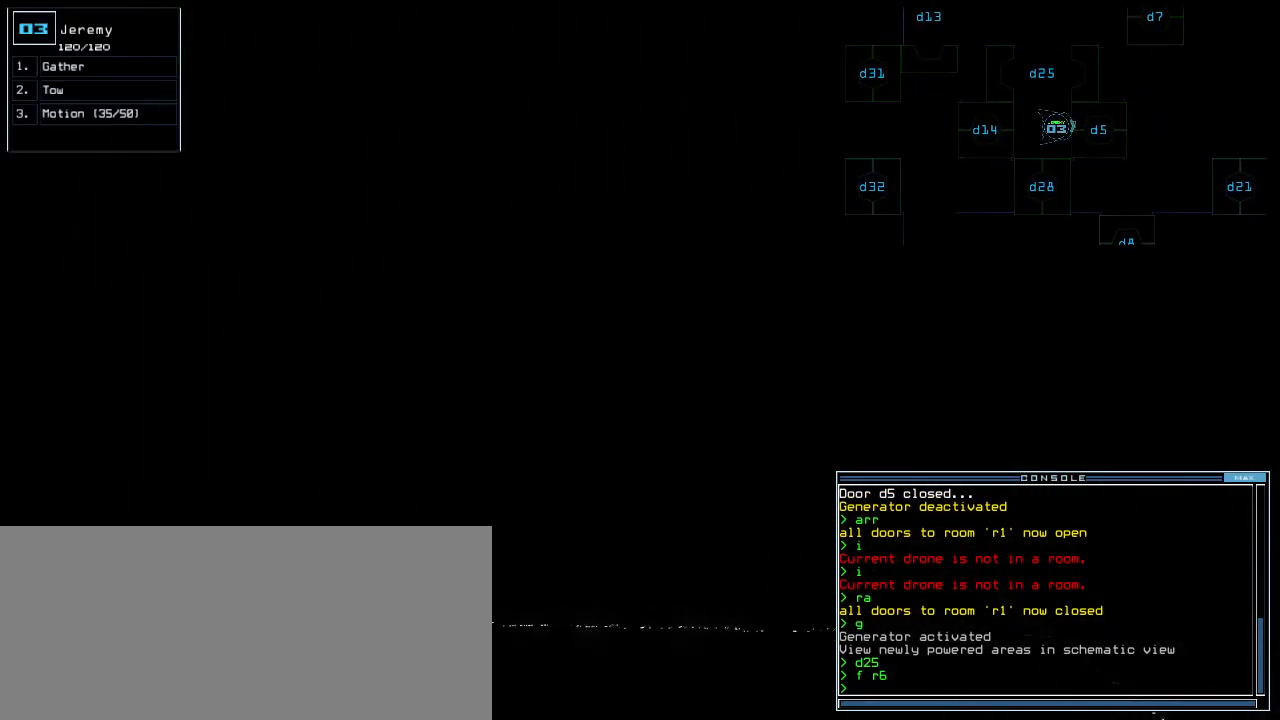
{"keys": [], "events": [[260, "space", "down"], [320, "space", "up"]]}
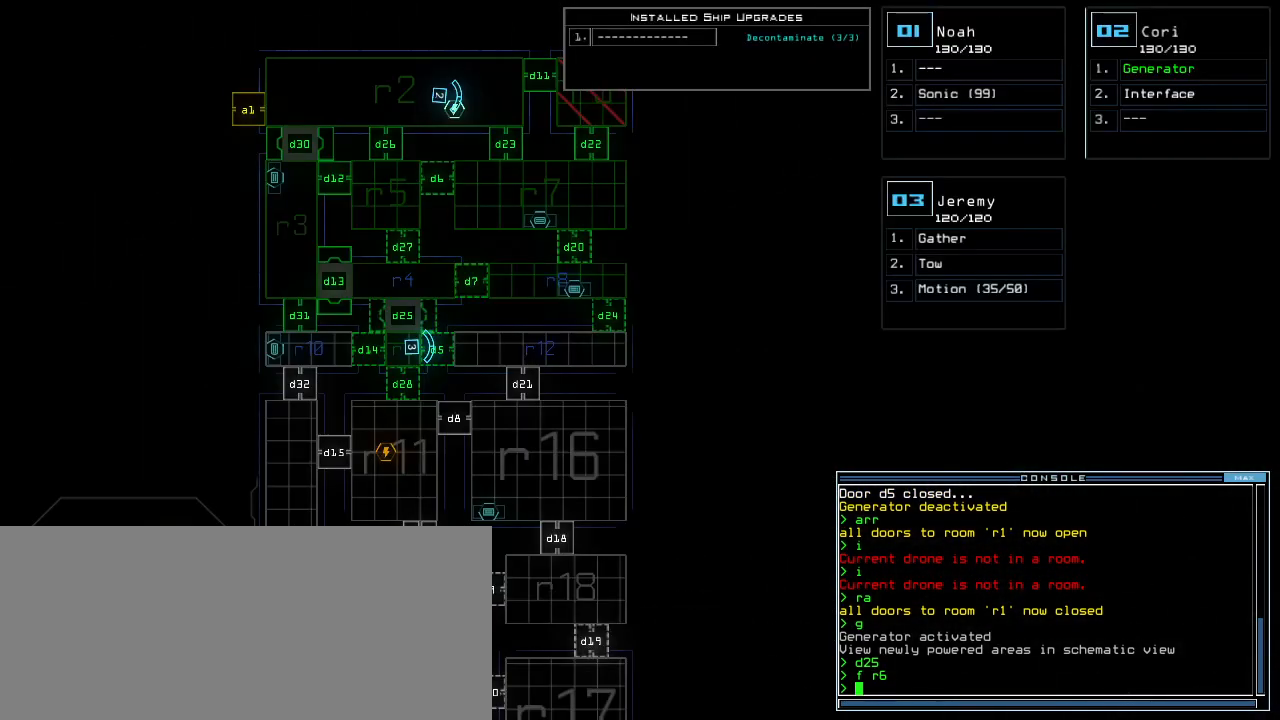
{"keys": [], "events": []}
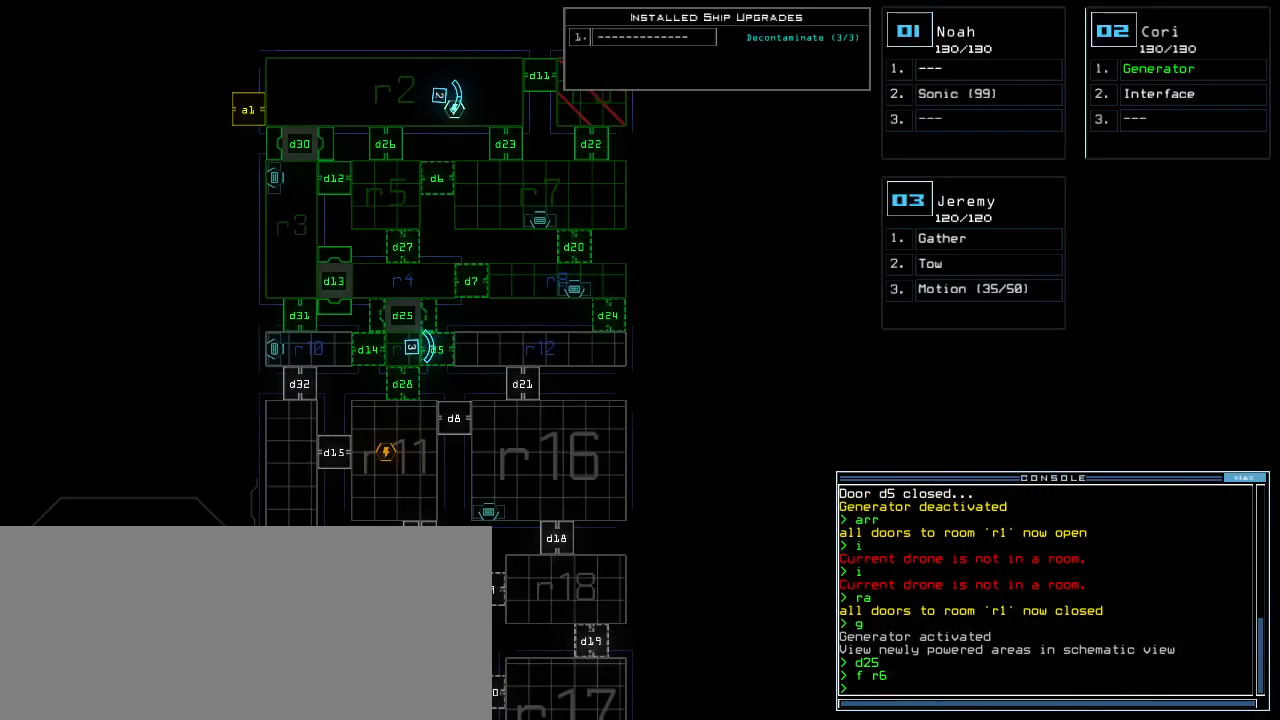
{"keys": ["d"], "events": [[480, "d", "down"]]}
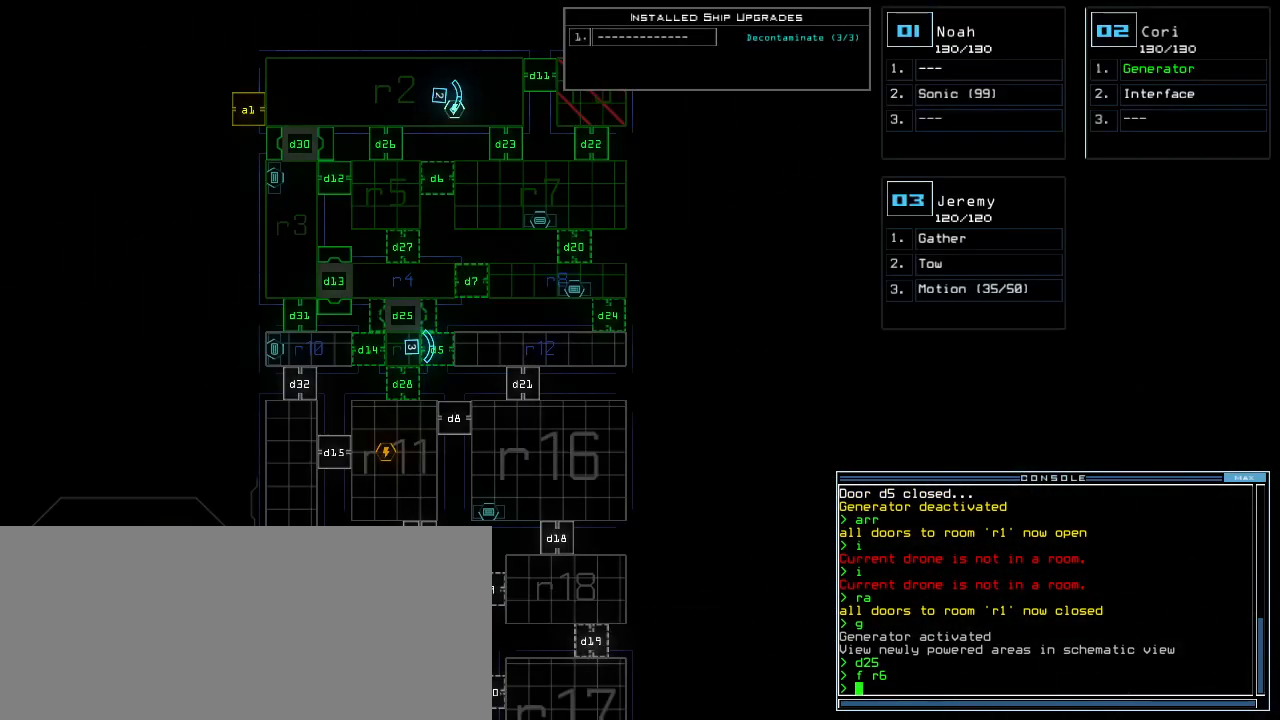
{"keys": []}
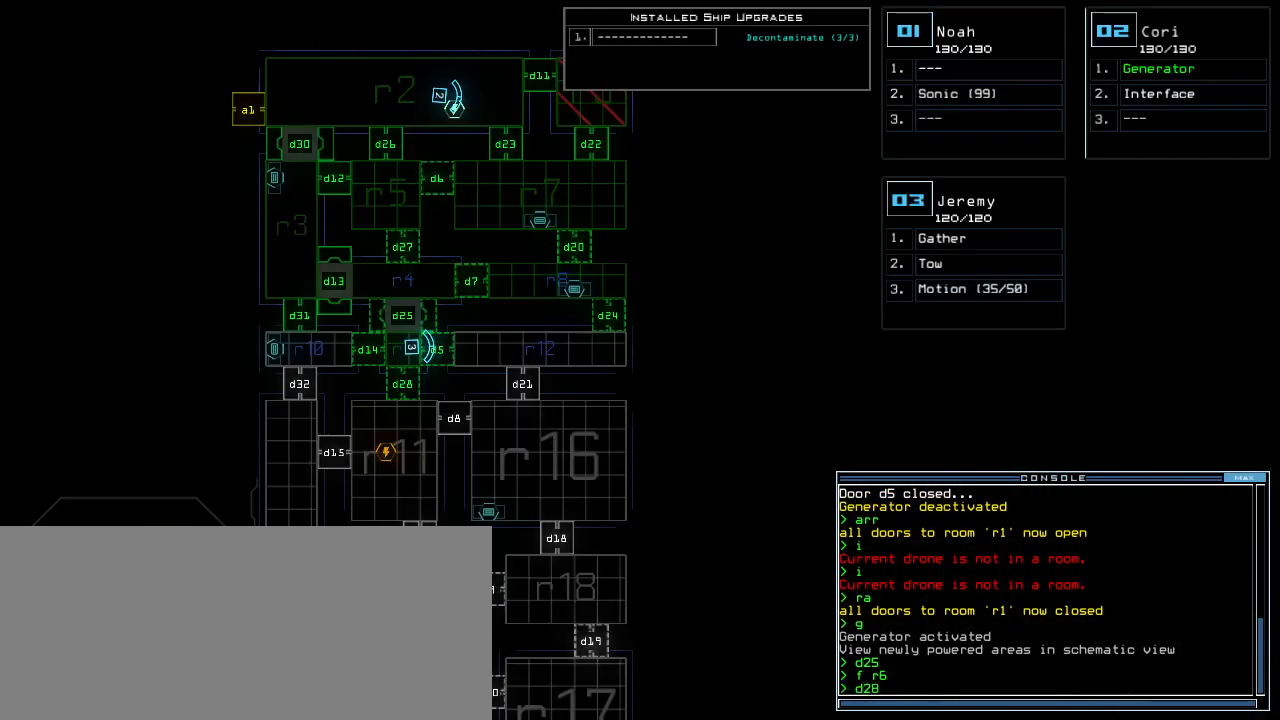
{"keys": [], "events": [[60, "return", "down"], [160, "return", "up"]]}
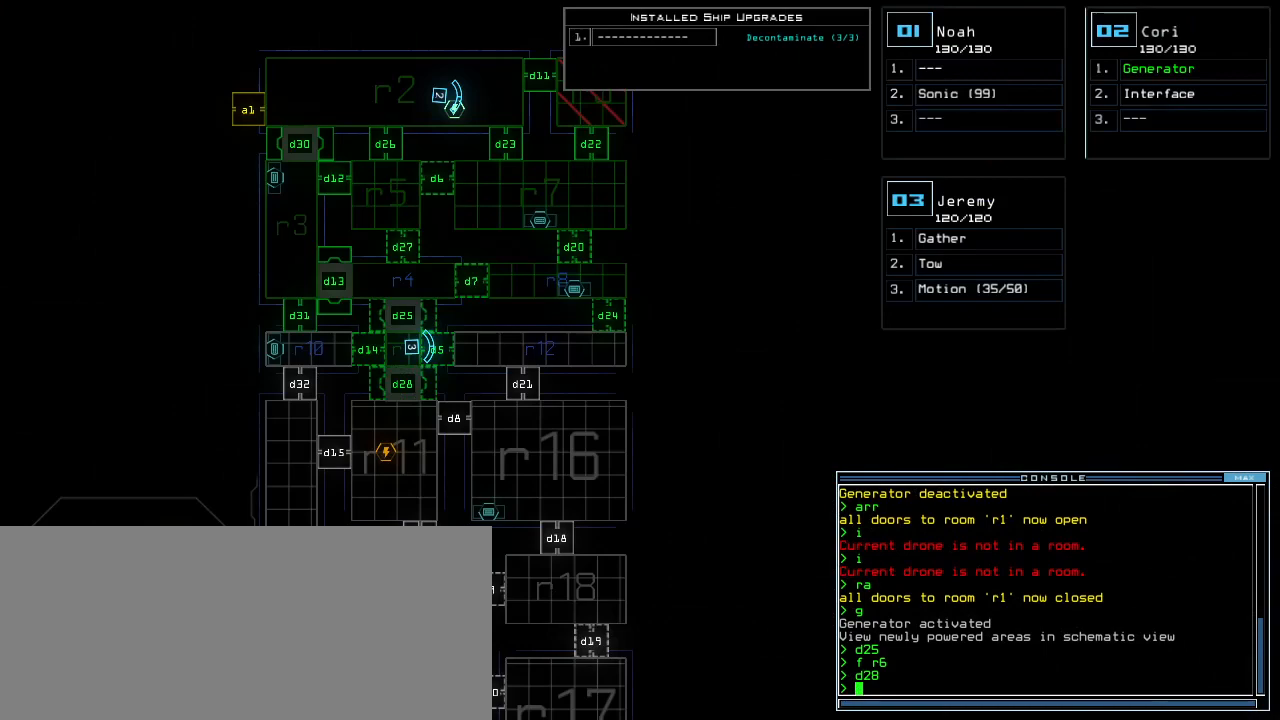
{"keys": [], "events": []}
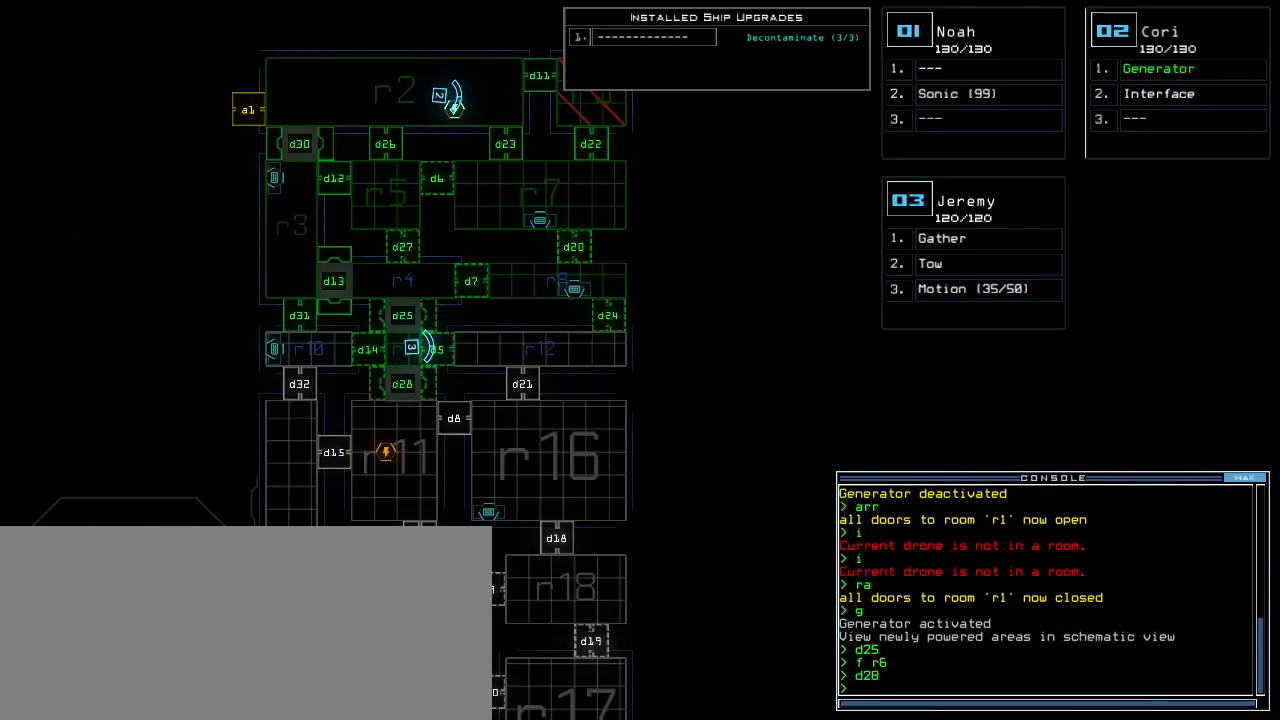
{"keys": [], "events": [[180, "f", "down"], [260, "space", "down"], [300, "f", "up"], [340, "space", "up"]]}